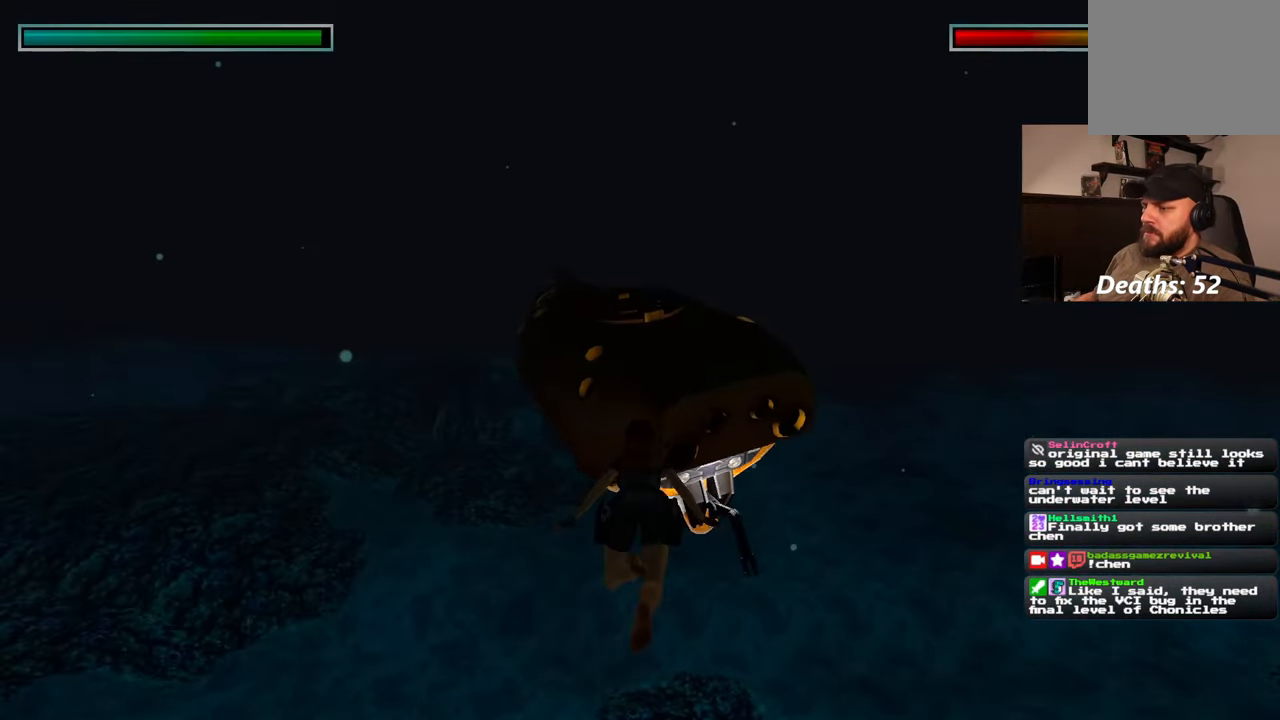
Gameplay with a controller (PlayStation layout); each line is a JSON object with the inputs held at the frame after it (dt_ms = milliseconds from this image to that frame). "events" lists button and stick changes between this image and that frame as [ms after this image, input, new state], when the widget could be followed in between. Not read: L2 L3 R2 R3.
{"dt_ms": 500, "buttons": [], "left_stick": "up-right", "right_stick": "center", "events": [[483, "left_stick", "up-right"]]}
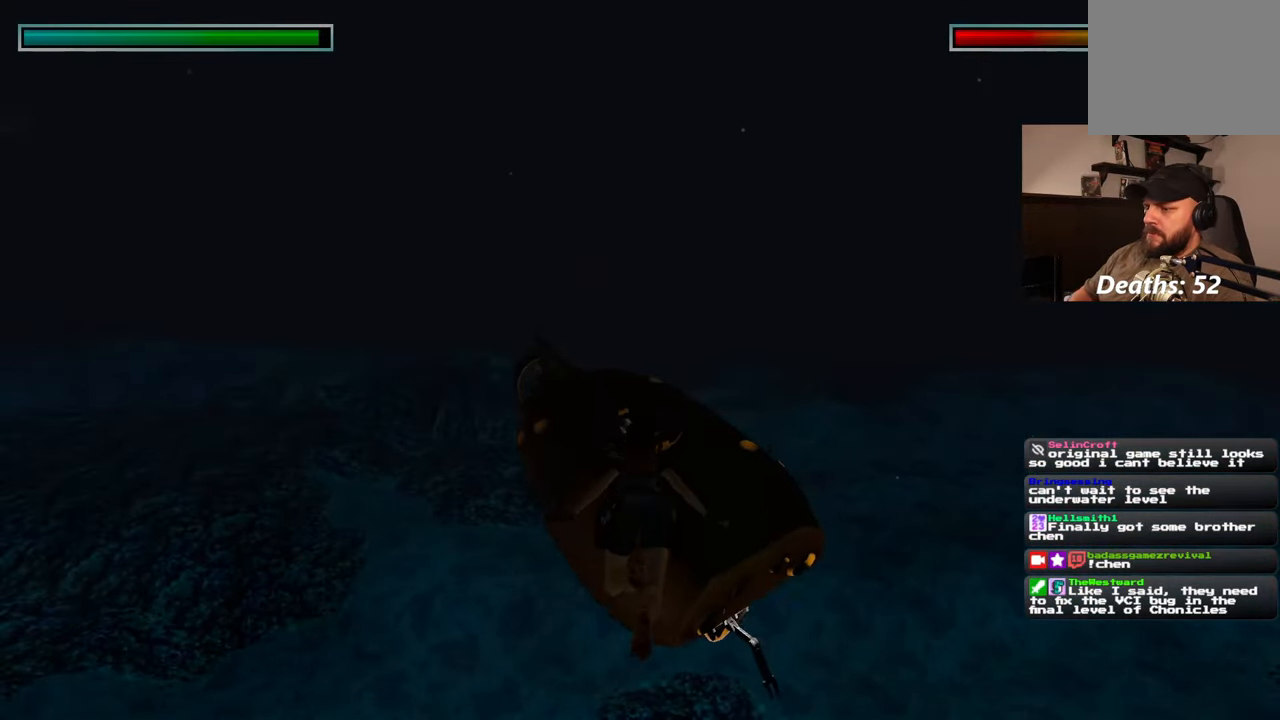
{"dt_ms": 500, "buttons": [], "left_stick": "right", "right_stick": "right", "events": [[100, "right_stick", "right"], [150, "left_stick", "right"]]}
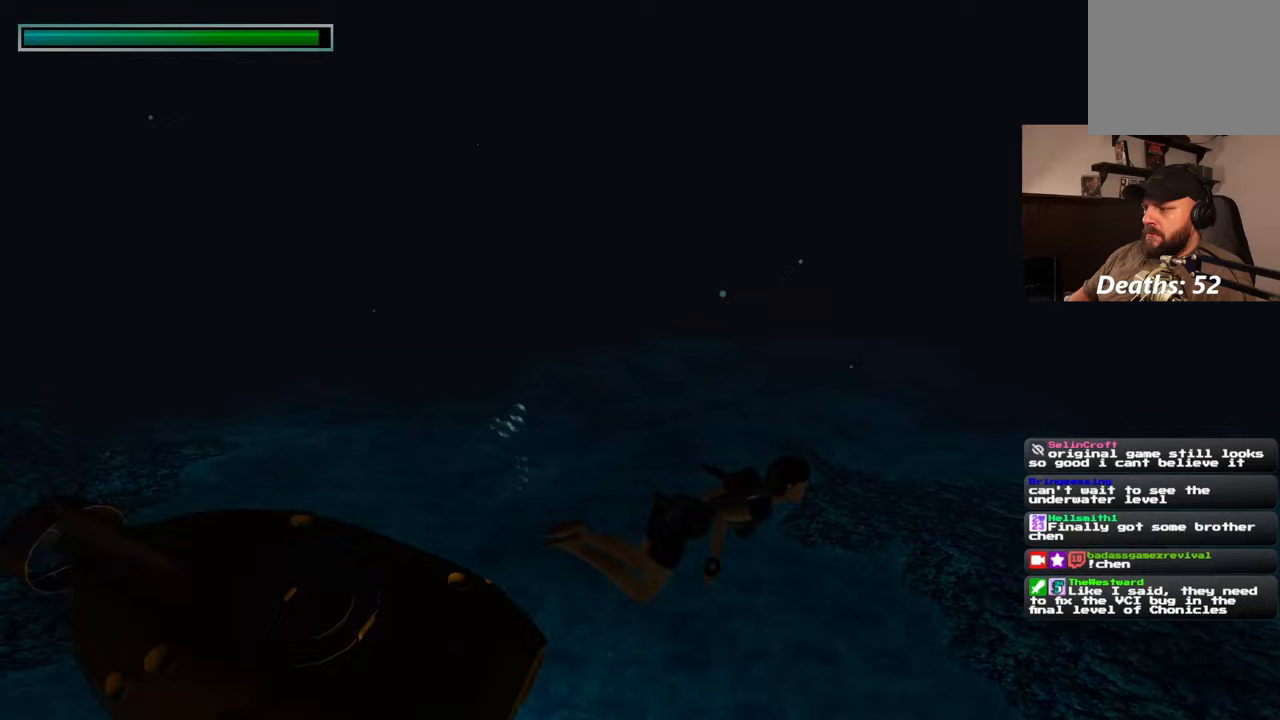
{"dt_ms": 500, "buttons": [], "left_stick": "up-right", "right_stick": "down-right", "events": [[83, "left_stick", "up-right"], [267, "right_stick", "down-right"]]}
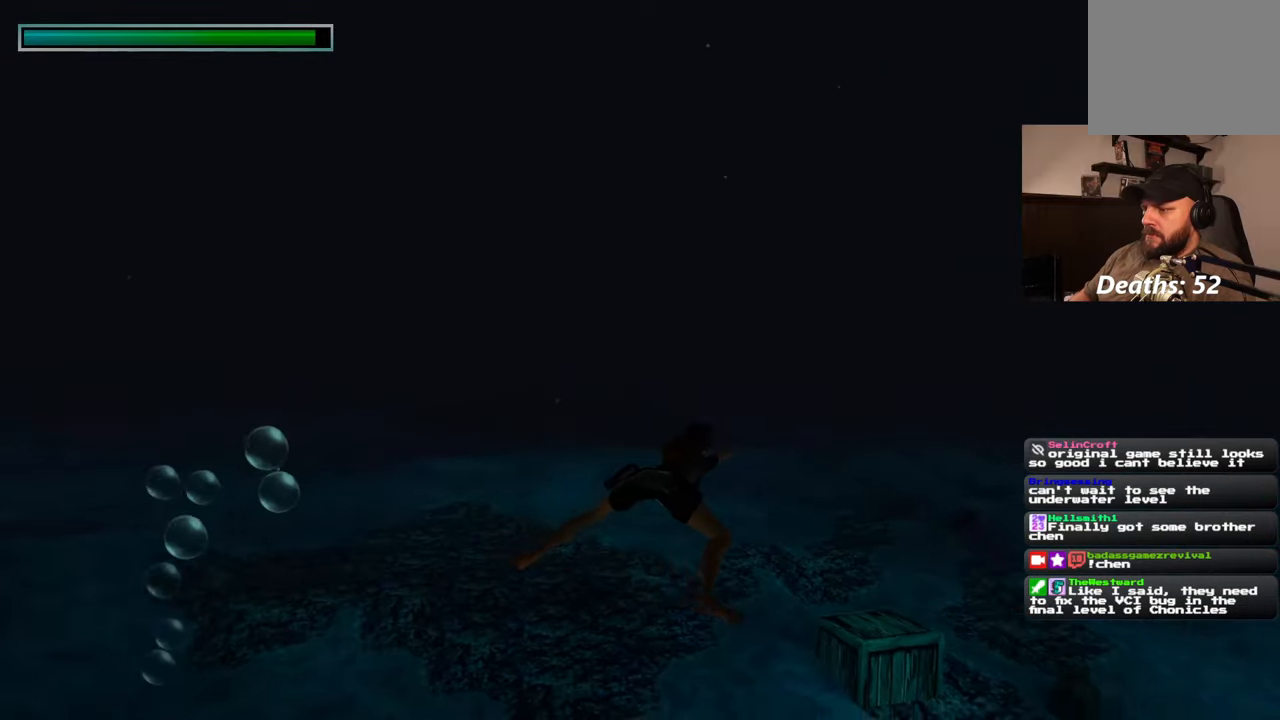
{"dt_ms": 500, "buttons": [], "left_stick": "up", "right_stick": "center", "events": [[150, "left_stick", "up"], [350, "right_stick", "center"]]}
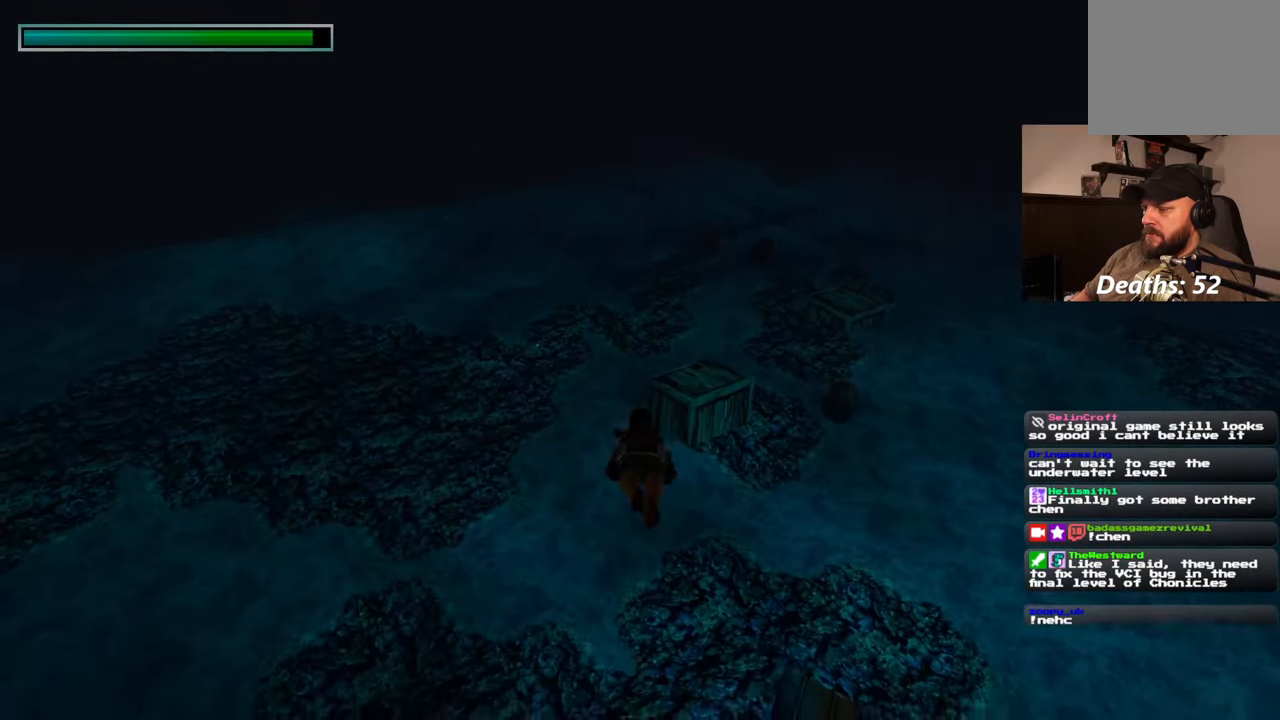
{"dt_ms": 500, "buttons": [], "left_stick": "up", "right_stick": "up", "events": [[67, "right_stick", "up-right"], [250, "right_stick", "center"], [433, "right_stick", "up"]]}
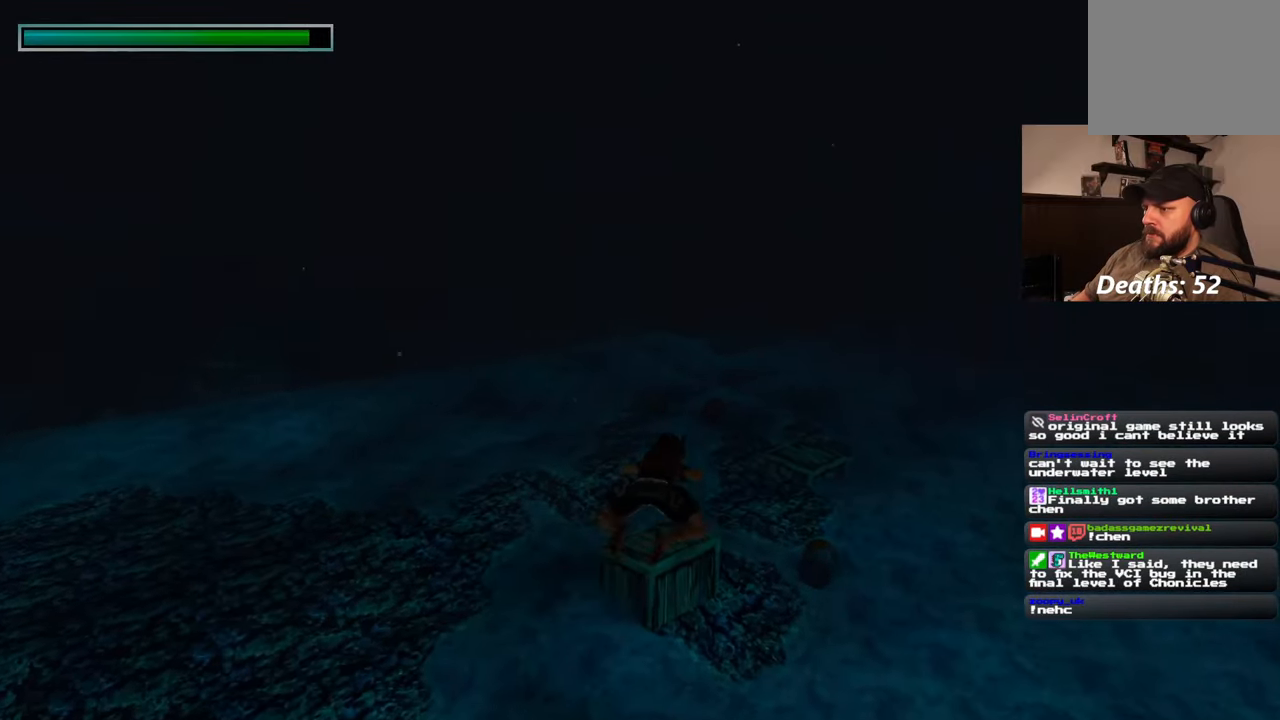
{"dt_ms": 500, "buttons": [], "left_stick": "up", "right_stick": "center", "events": [[50, "right_stick", "center"], [350, "right_stick", "down-right"], [417, "right_stick", "center"]]}
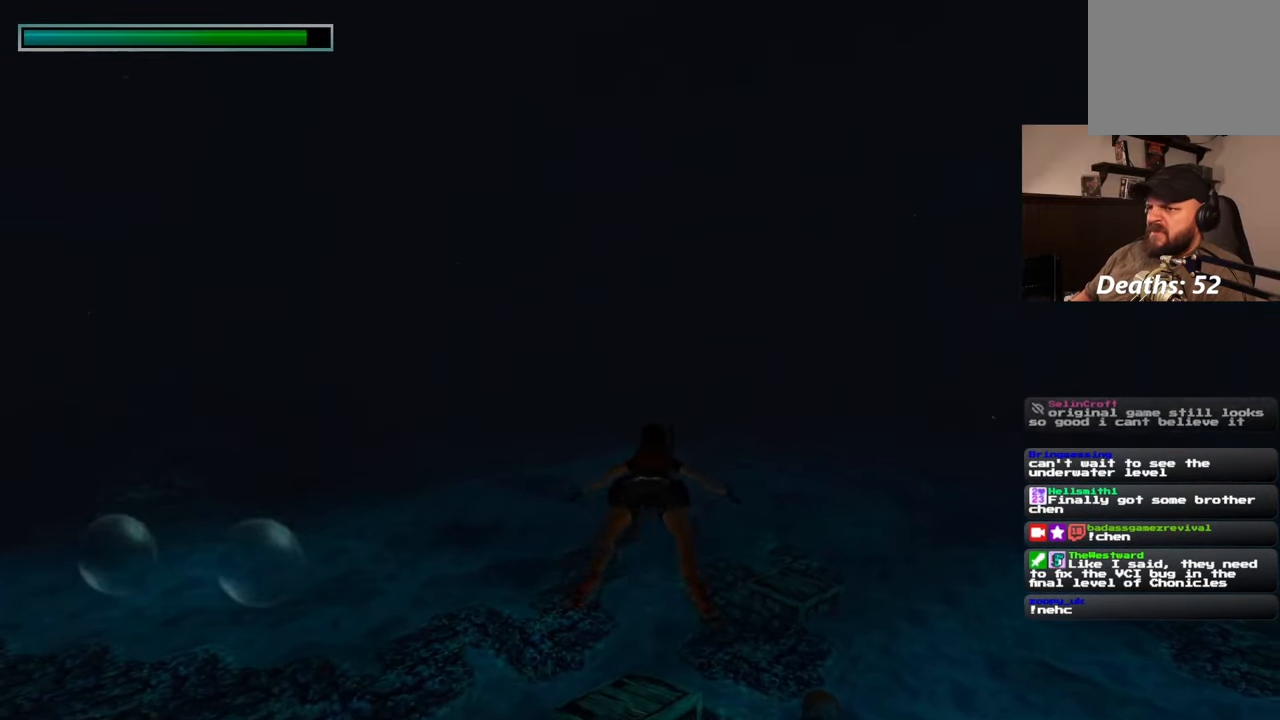
{"dt_ms": 500, "buttons": [], "left_stick": "up", "right_stick": "center", "events": []}
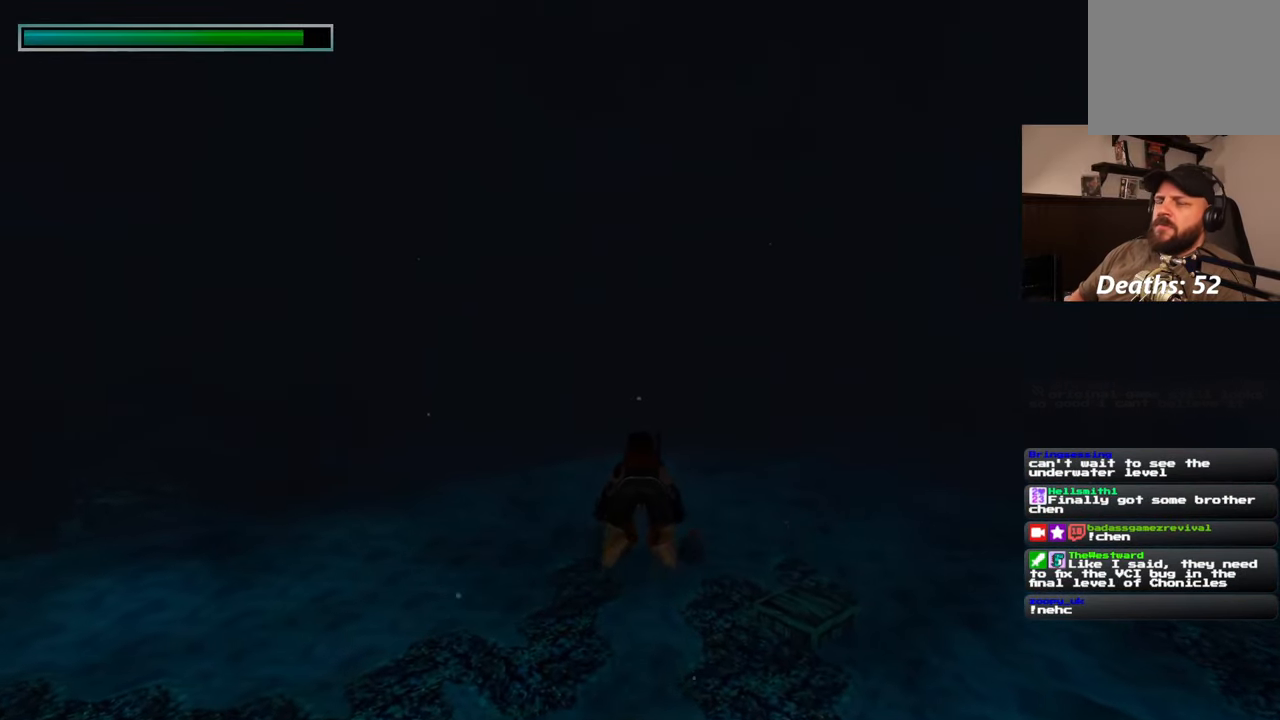
{"dt_ms": 500, "buttons": [], "left_stick": "up", "right_stick": "center", "events": []}
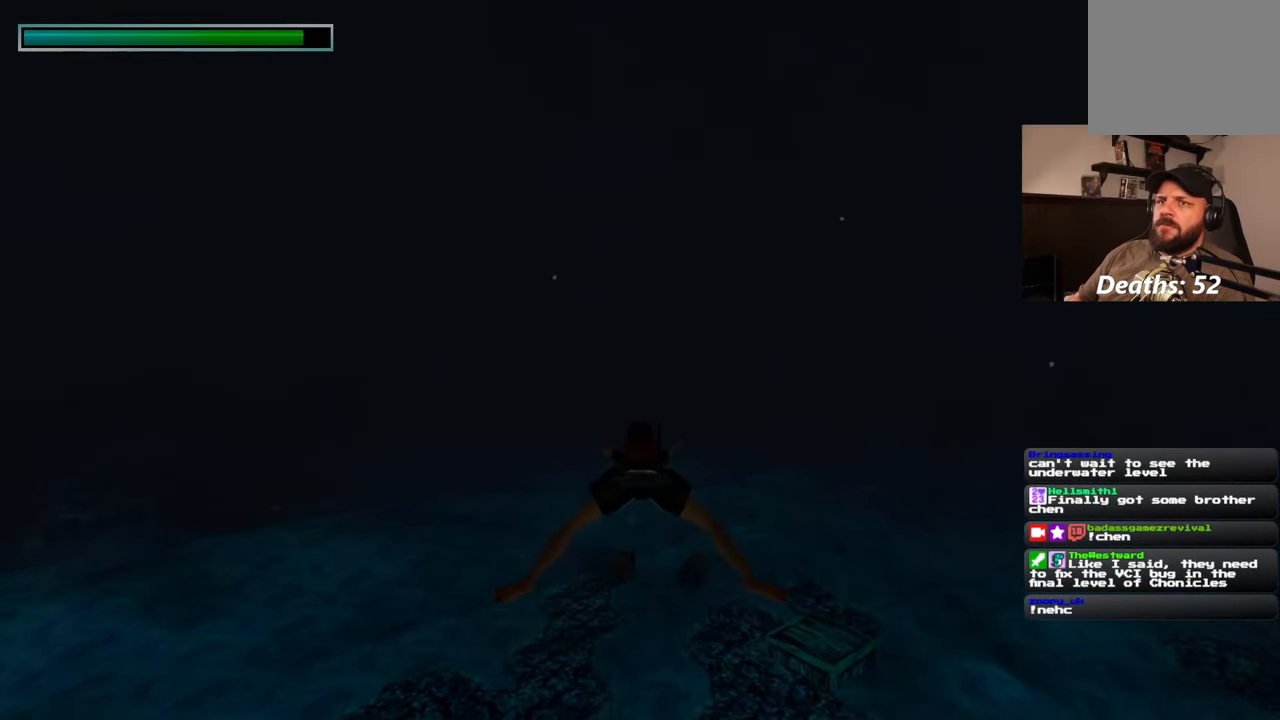
{"dt_ms": 500, "buttons": [], "left_stick": "up", "right_stick": "center", "events": [[300, "right_stick", "right"], [350, "right_stick", "center"]]}
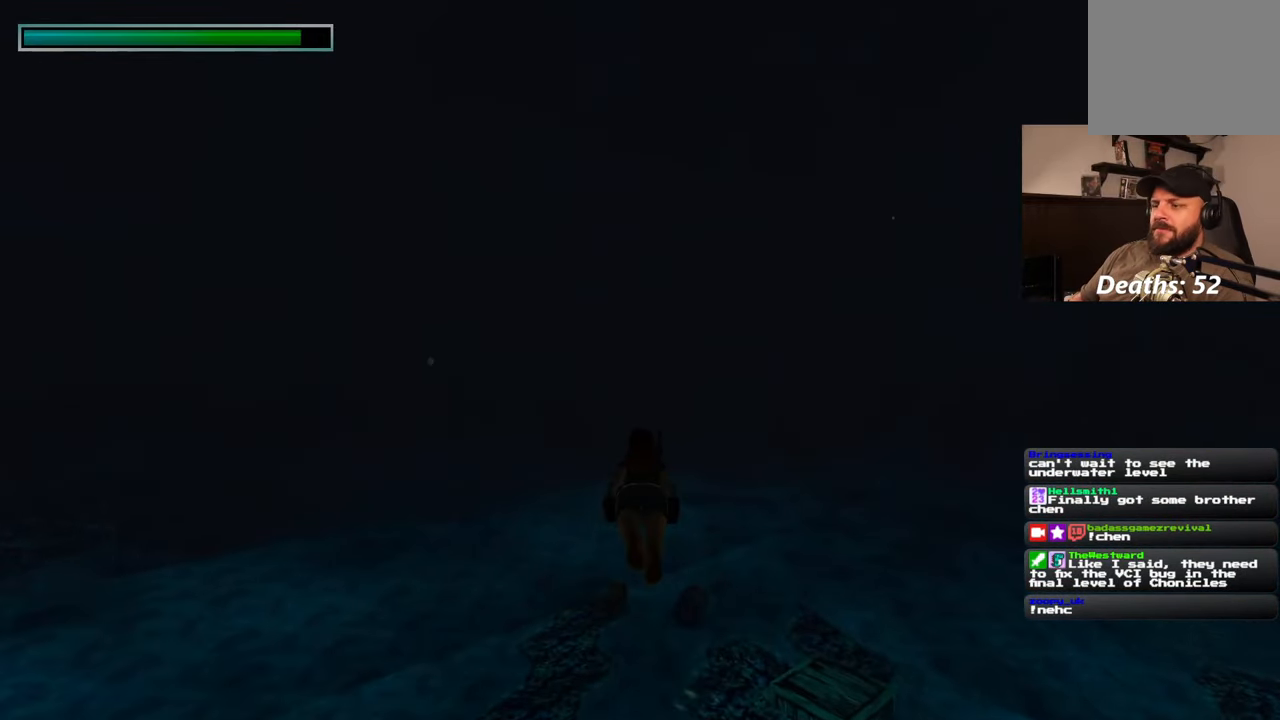
{"dt_ms": 500, "buttons": [], "left_stick": "up", "right_stick": "center", "events": [[350, "right_stick", "up"], [450, "right_stick", "center"]]}
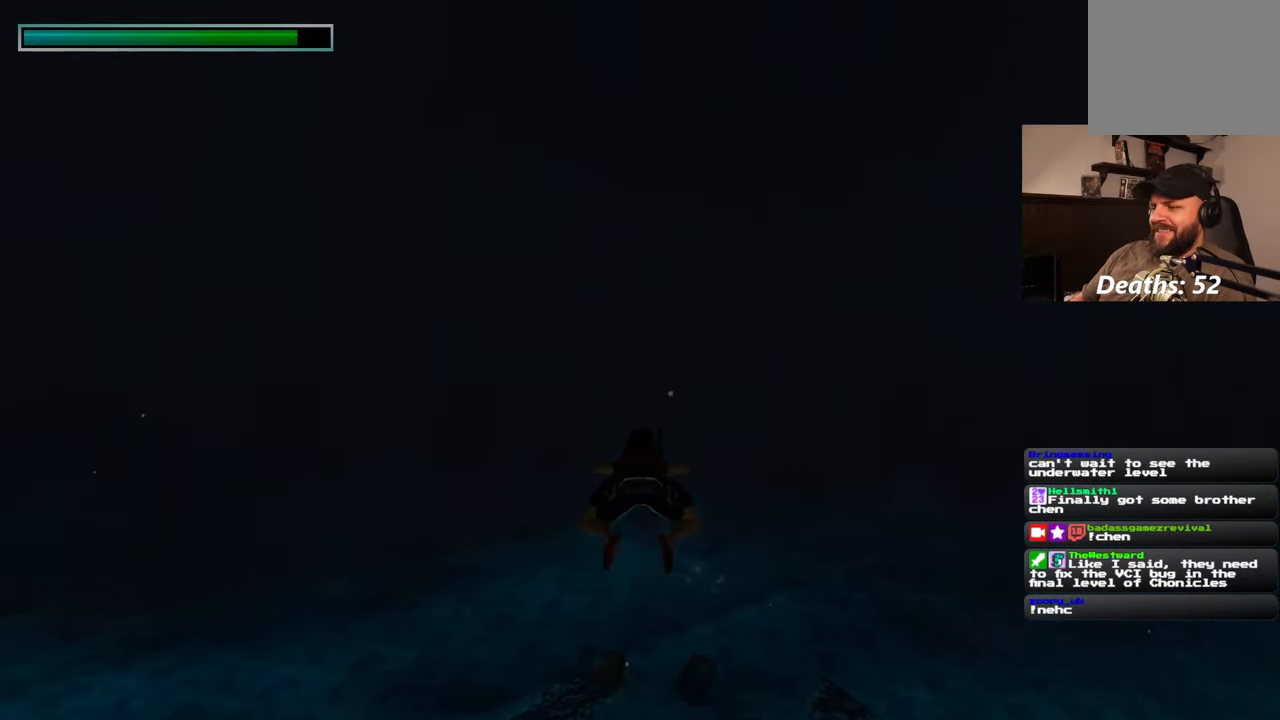
{"dt_ms": 500, "buttons": [], "left_stick": "up", "right_stick": "center", "events": []}
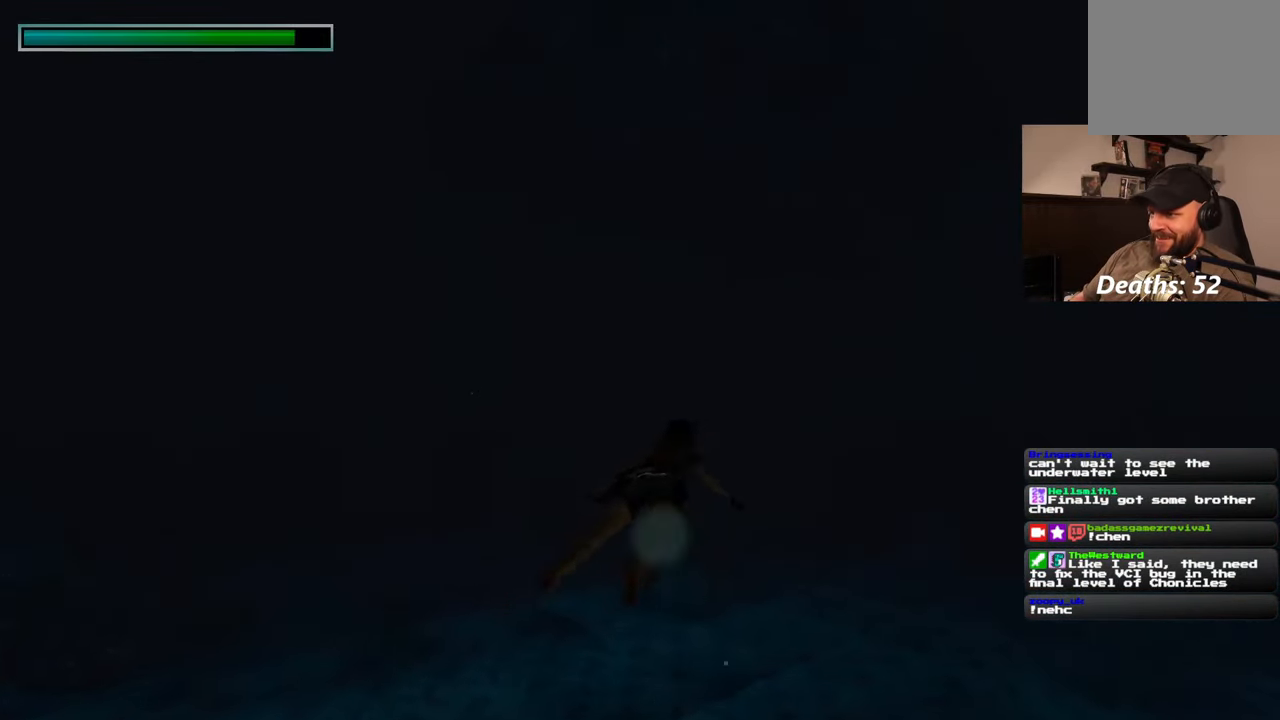
{"dt_ms": 500, "buttons": [], "left_stick": "up", "right_stick": "center", "events": []}
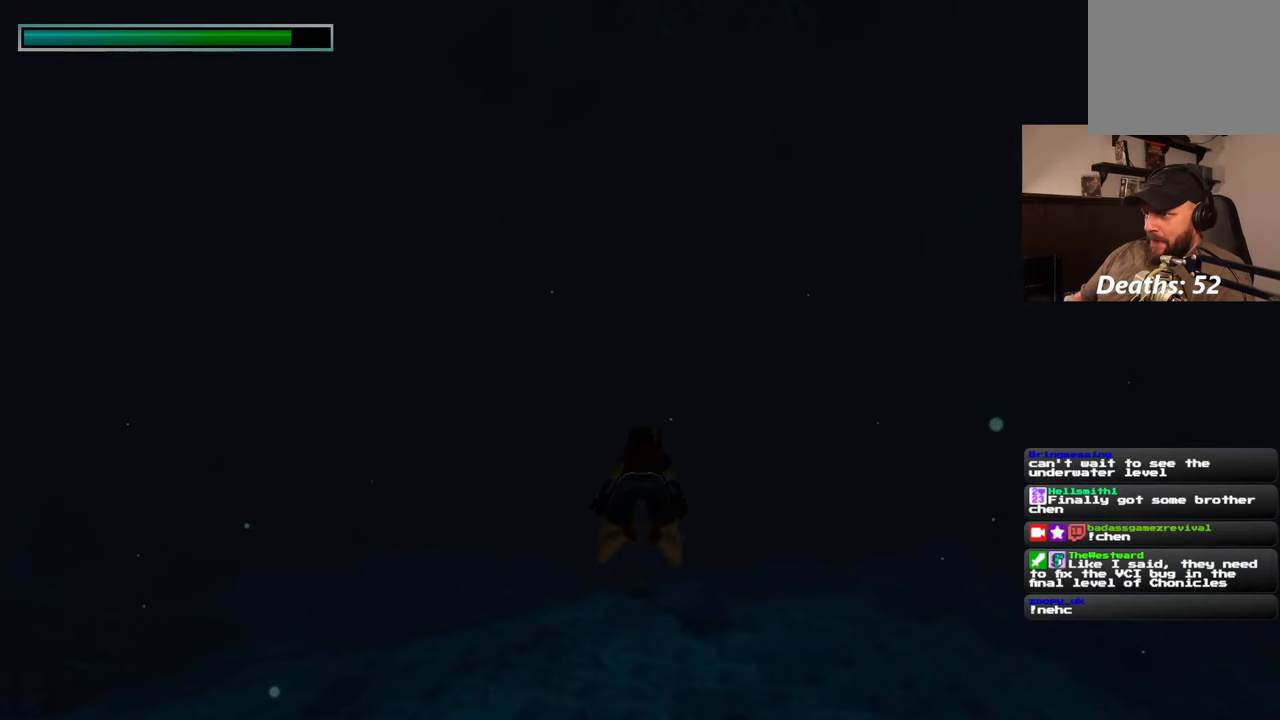
{"dt_ms": 500, "buttons": [], "left_stick": "up", "right_stick": "center", "events": []}
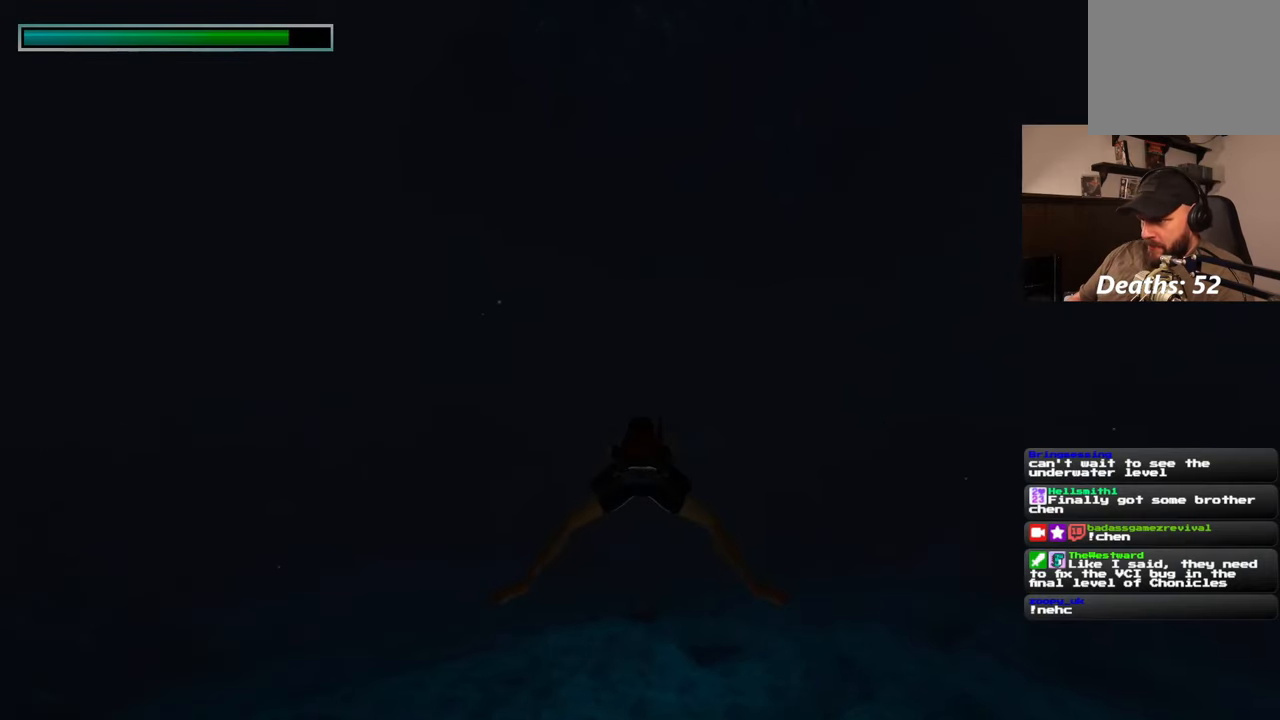
{"dt_ms": 500, "buttons": [], "left_stick": "up", "right_stick": "center", "events": []}
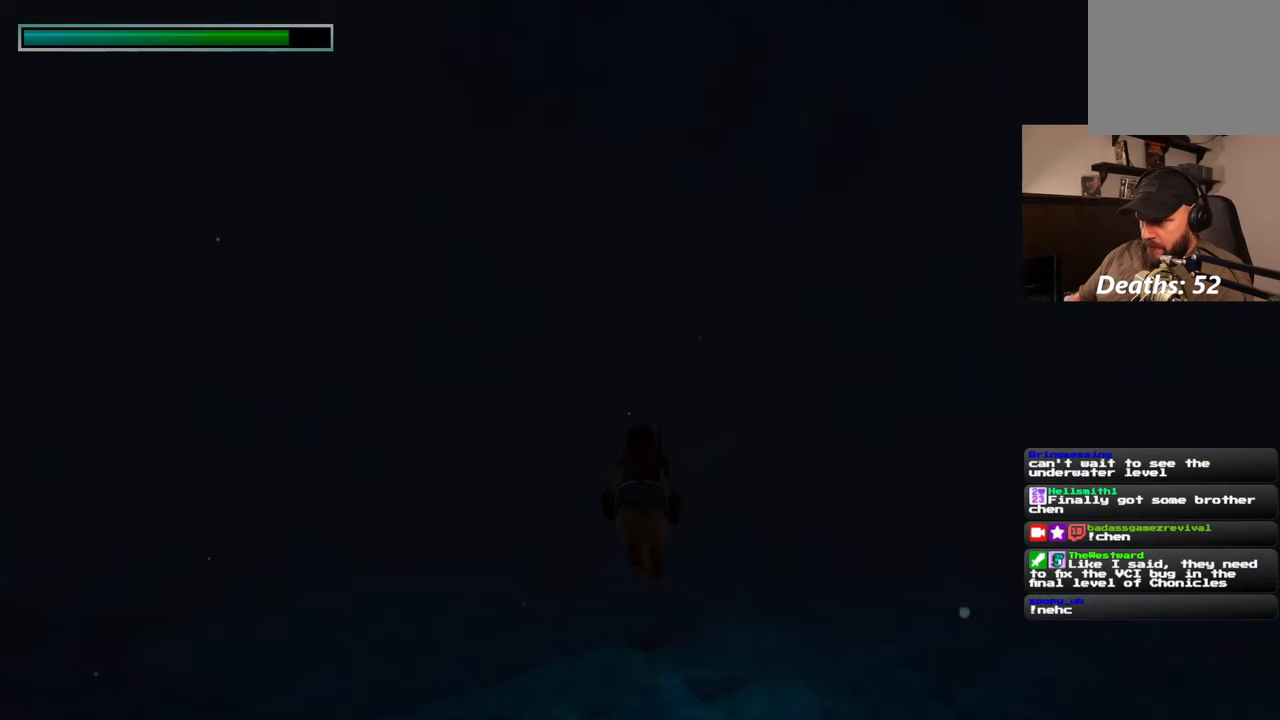
{"dt_ms": 500, "buttons": [], "left_stick": "up", "right_stick": "center", "events": []}
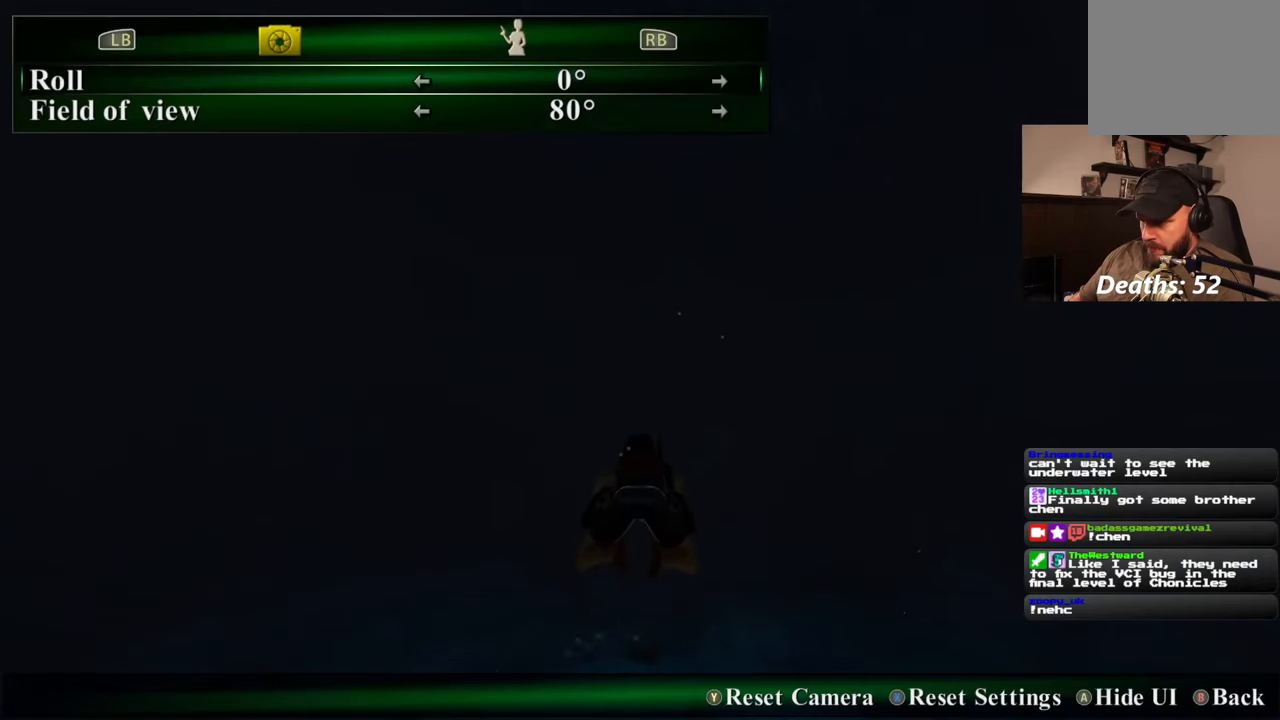
{"dt_ms": 1000, "buttons": [], "left_stick": "down-right", "right_stick": "left"}
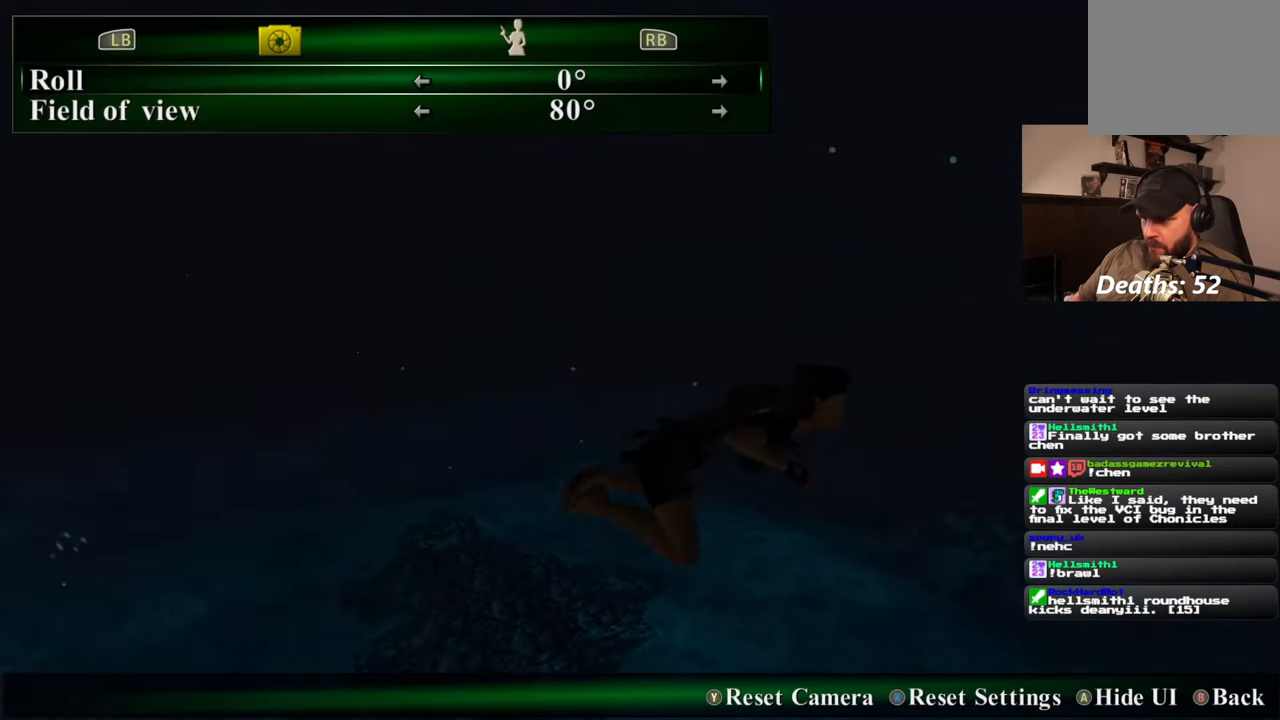
{"dt_ms": 1000, "buttons": [], "left_stick": "center", "right_stick": "center", "events": [[67, "right_stick", "center"], [250, "left_stick", "down"], [500, "left_stick", "down-left"], [500, "right_stick", "left"], [817, "left_stick", "center"], [867, "right_stick", "center"]]}
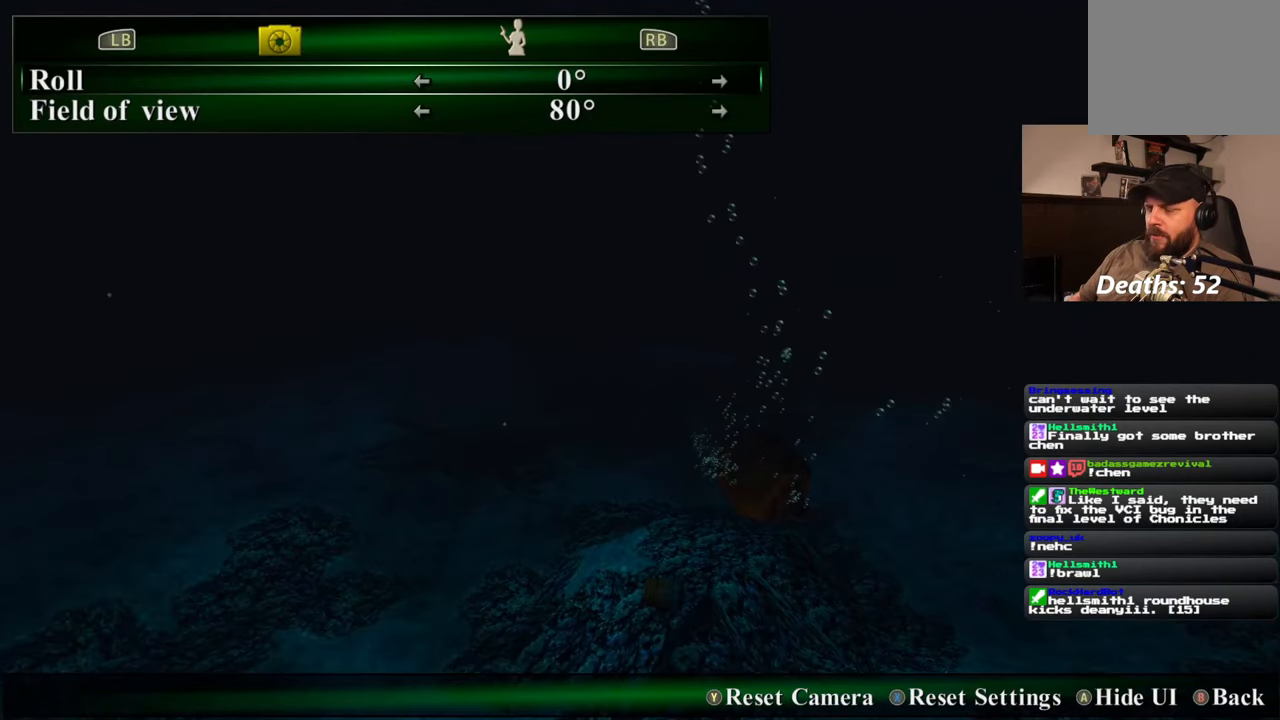
{"dt_ms": 500, "buttons": [], "left_stick": "center", "right_stick": "center", "events": []}
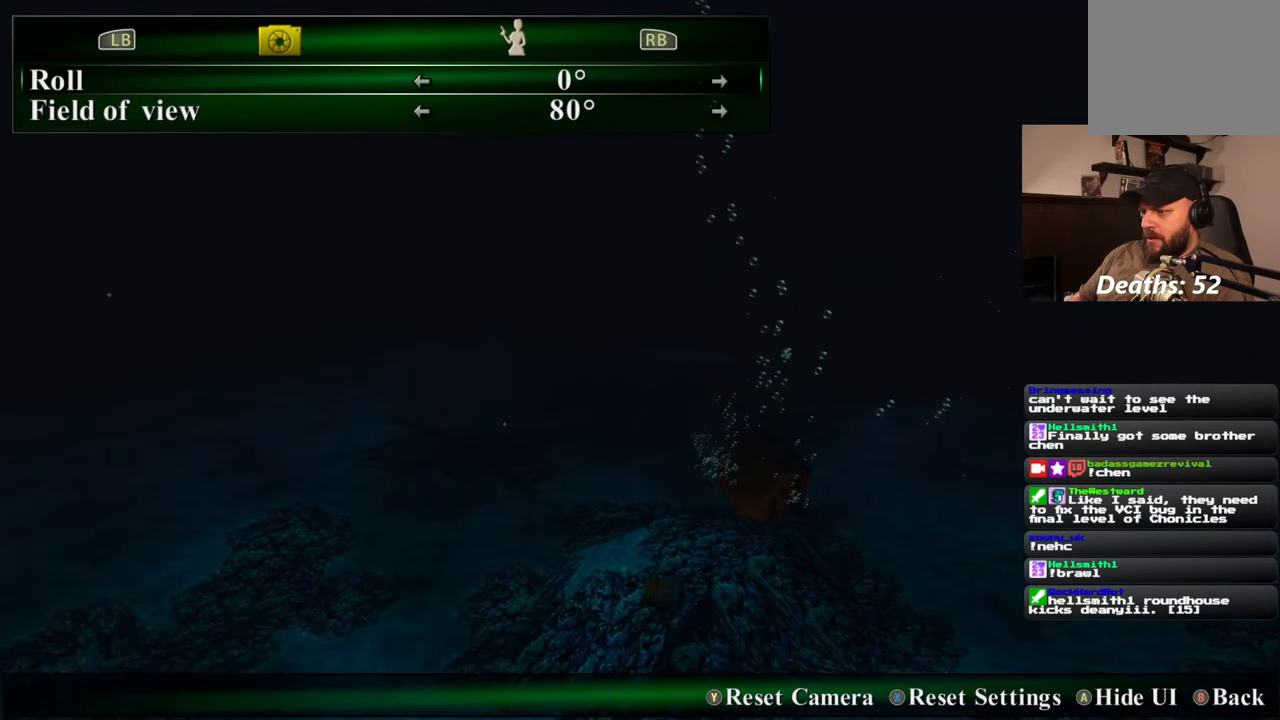
{"dt_ms": 500, "buttons": [], "left_stick": "center", "right_stick": "center", "events": [[317, "SQUARE", "down"], [383, "SQUARE", "up"]]}
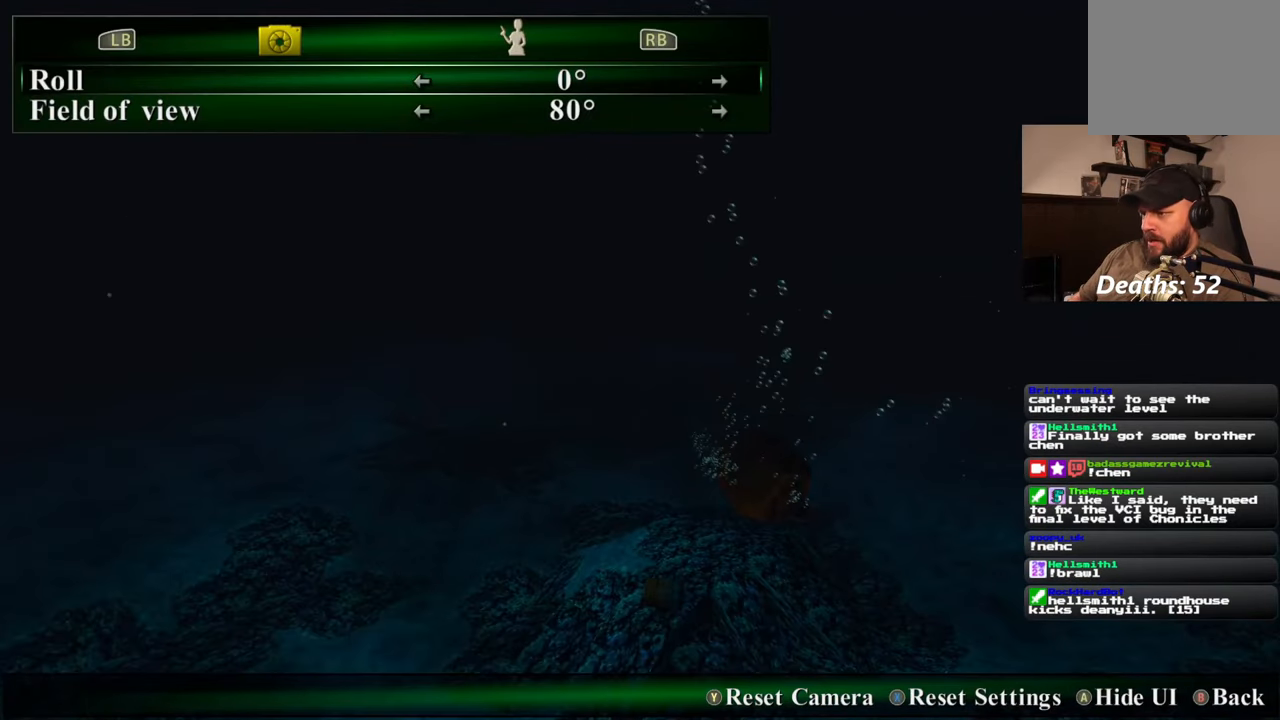
{"dt_ms": 500, "buttons": [], "left_stick": "center", "right_stick": "center", "events": []}
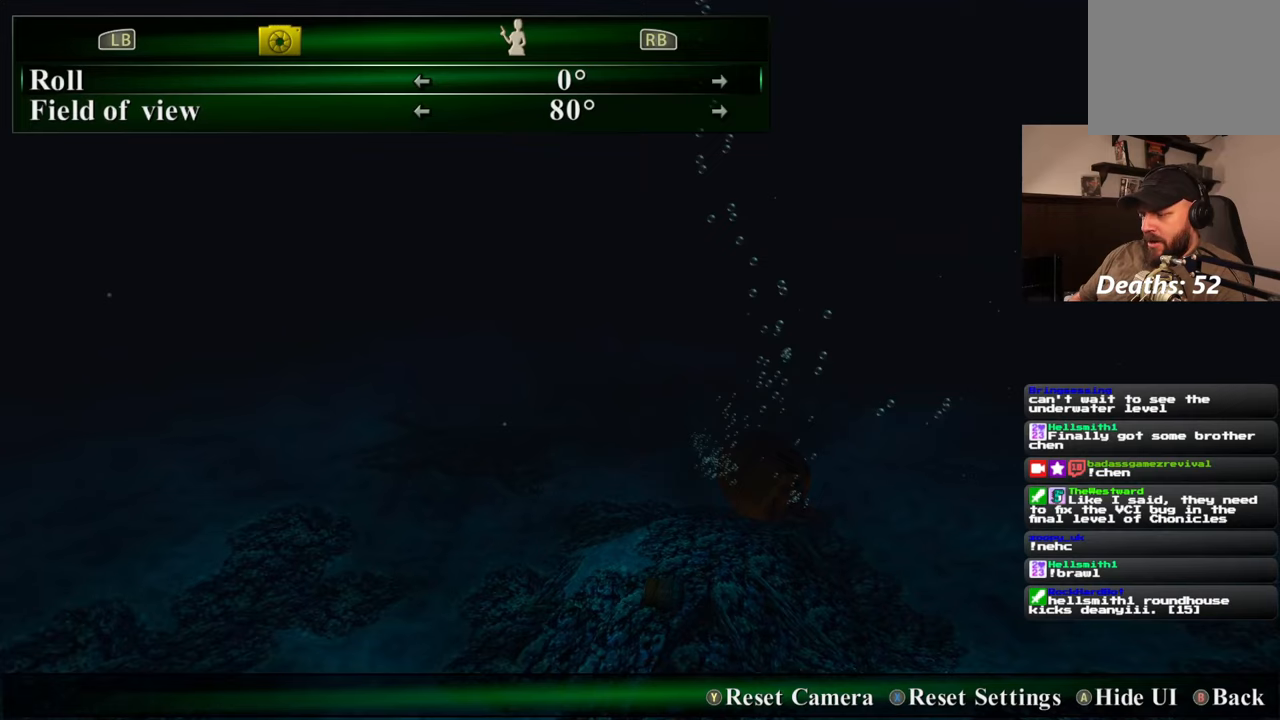
{"dt_ms": 500, "buttons": [], "left_stick": "center", "right_stick": "center", "events": []}
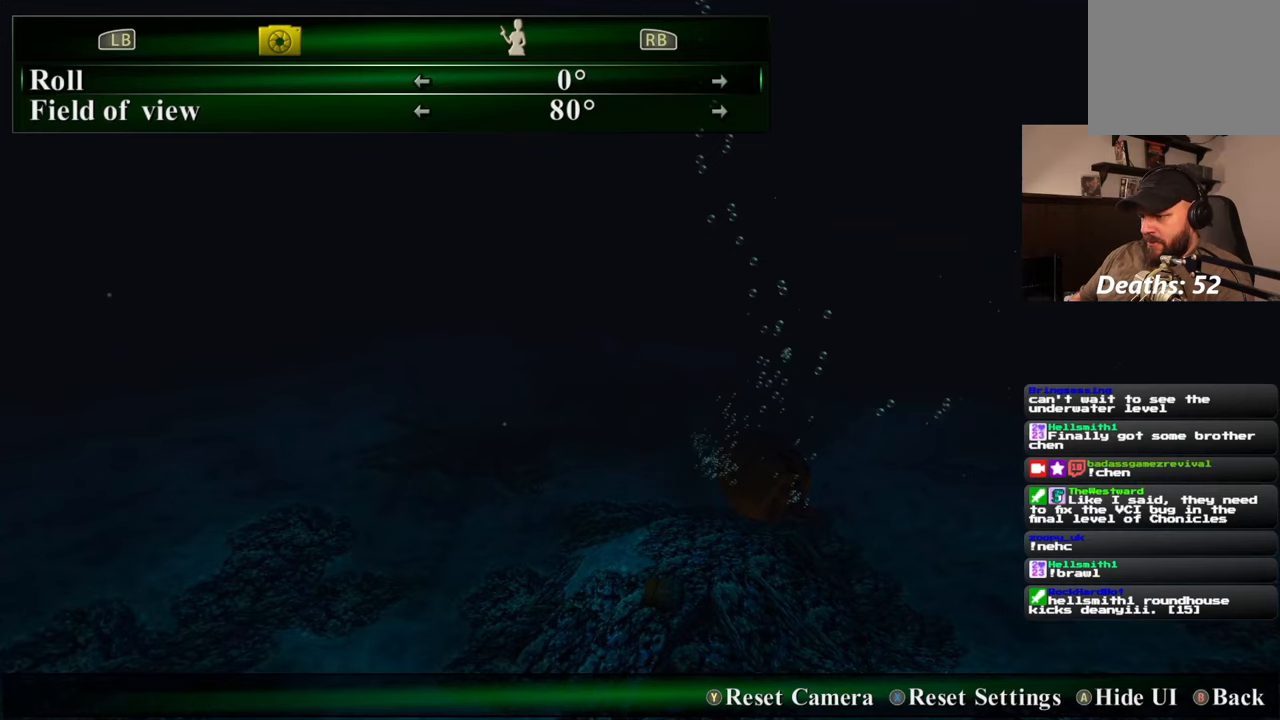
{"dt_ms": 500, "buttons": [], "left_stick": "left", "right_stick": "left", "events": [[117, "left_stick", "down-left"], [150, "right_stick", "left"], [483, "left_stick", "left"]]}
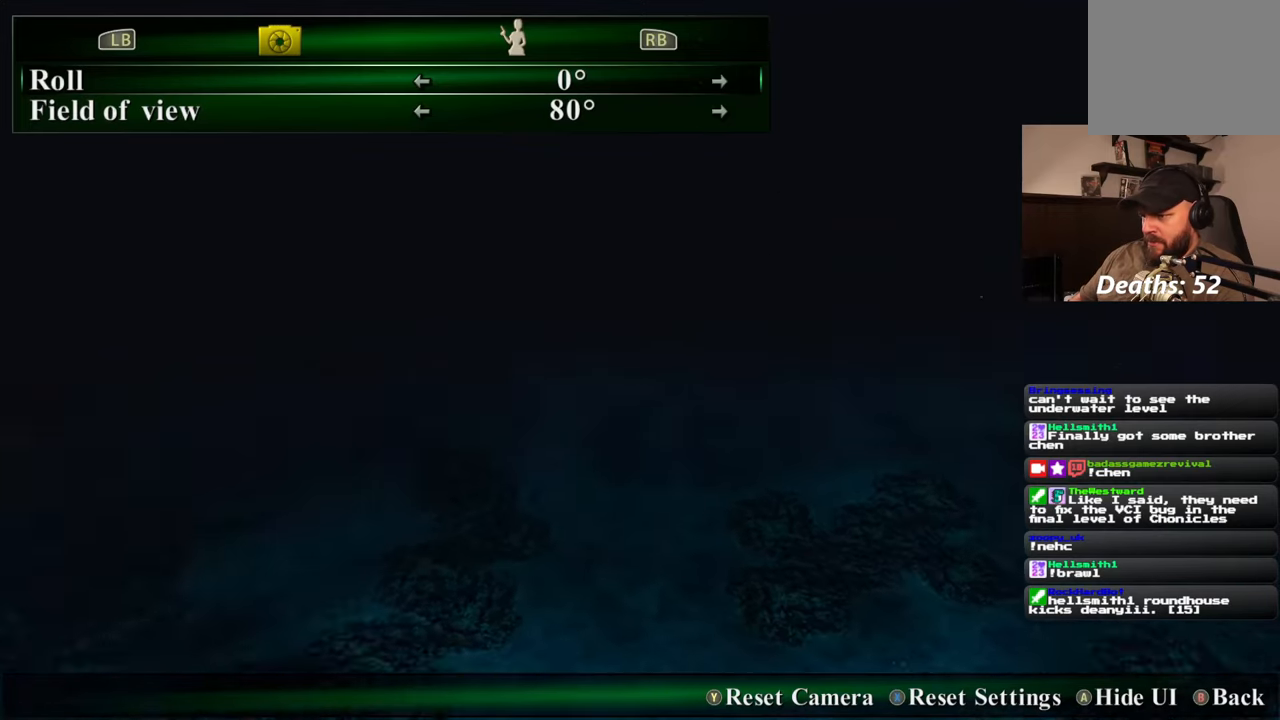
{"dt_ms": 500, "buttons": [], "left_stick": "left", "right_stick": "center", "events": [[83, "right_stick", "center"]]}
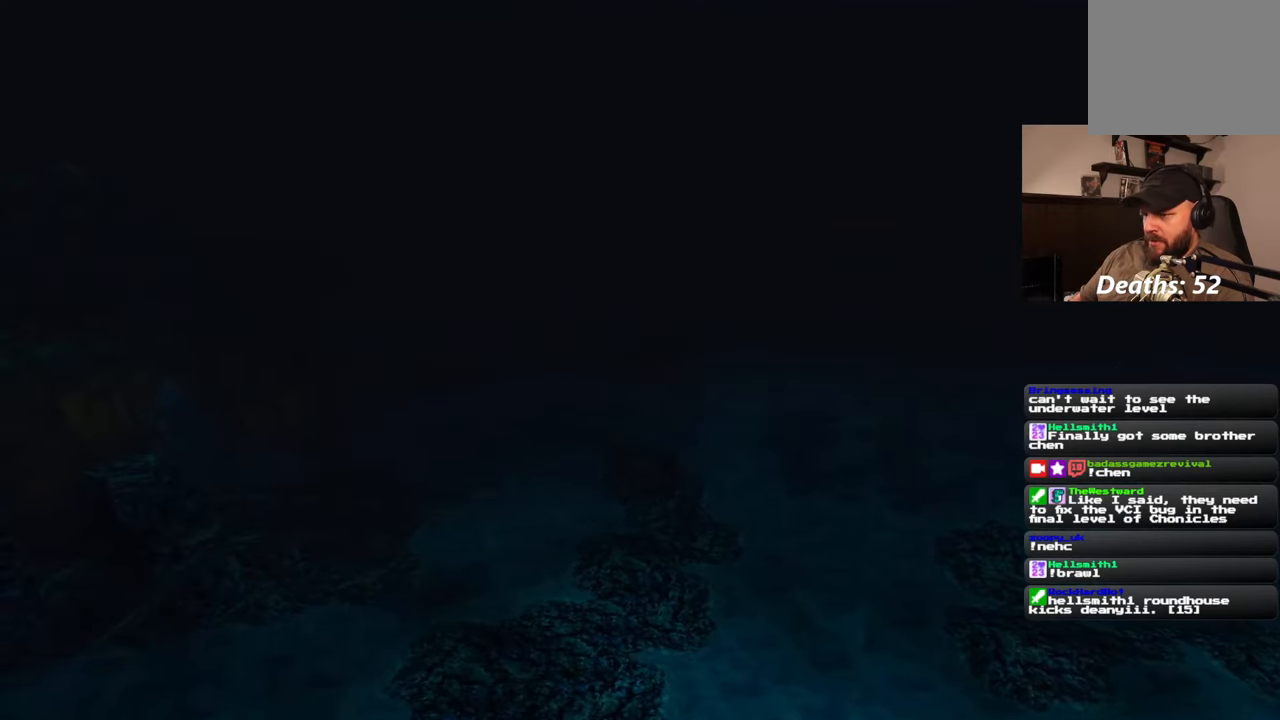
{"dt_ms": 500, "buttons": [], "left_stick": "up", "right_stick": "left", "events": [[33, "right_stick", "left"], [367, "left_stick", "up-left"], [467, "left_stick", "up"]]}
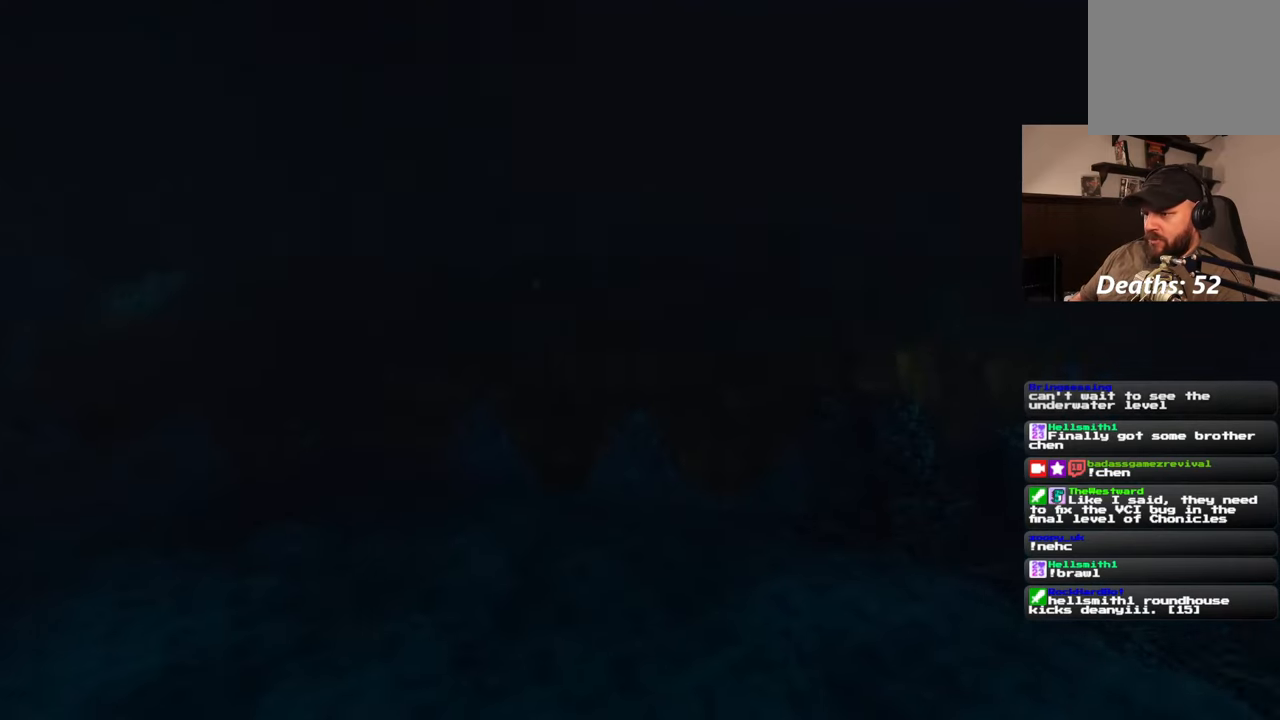
{"dt_ms": 500, "buttons": [], "left_stick": "up", "right_stick": "center", "events": [[17, "right_stick", "center"]]}
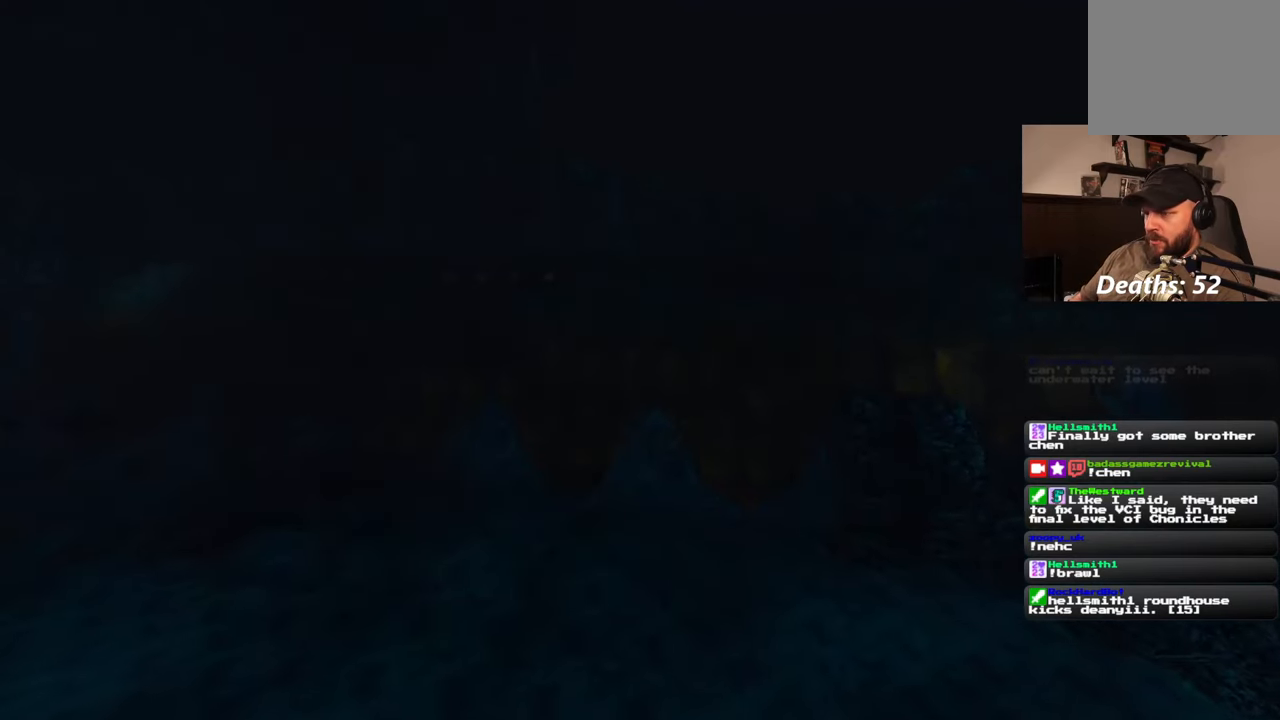
{"dt_ms": 500, "buttons": [], "left_stick": "up", "right_stick": "center", "events": [[200, "right_stick", "left"], [367, "right_stick", "center"]]}
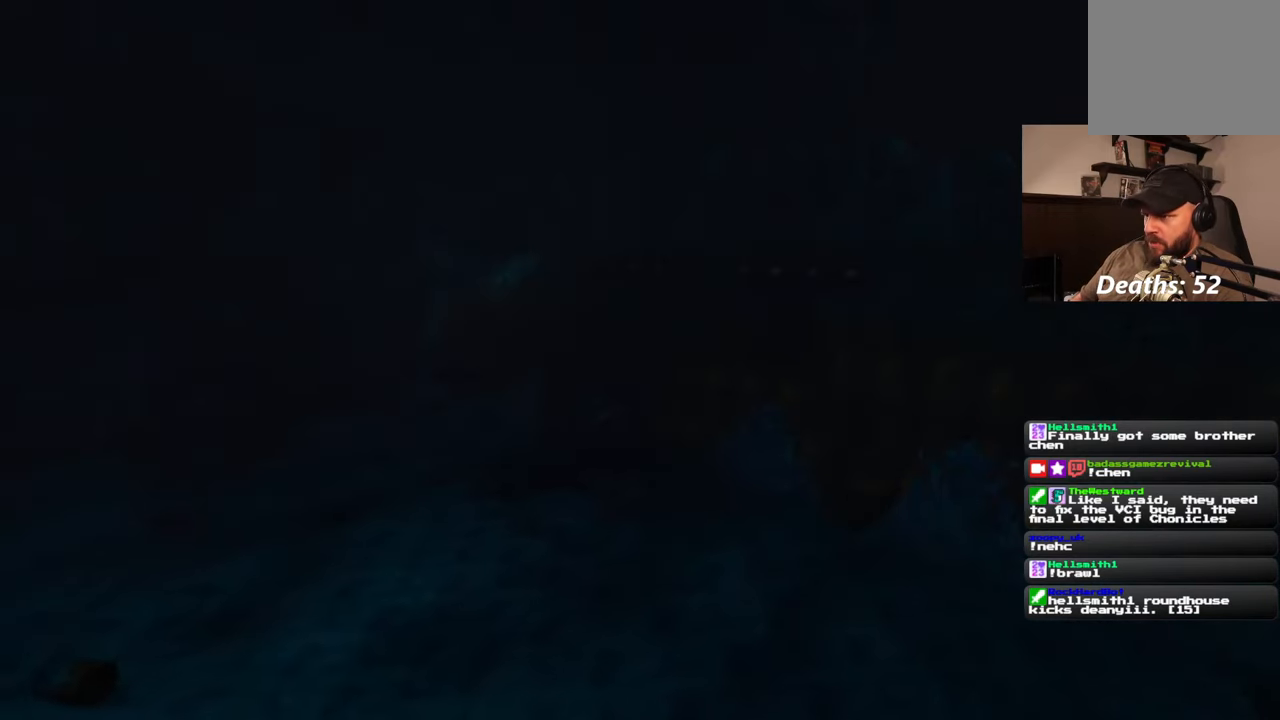
{"dt_ms": 500, "buttons": [], "left_stick": "up", "right_stick": "center", "events": []}
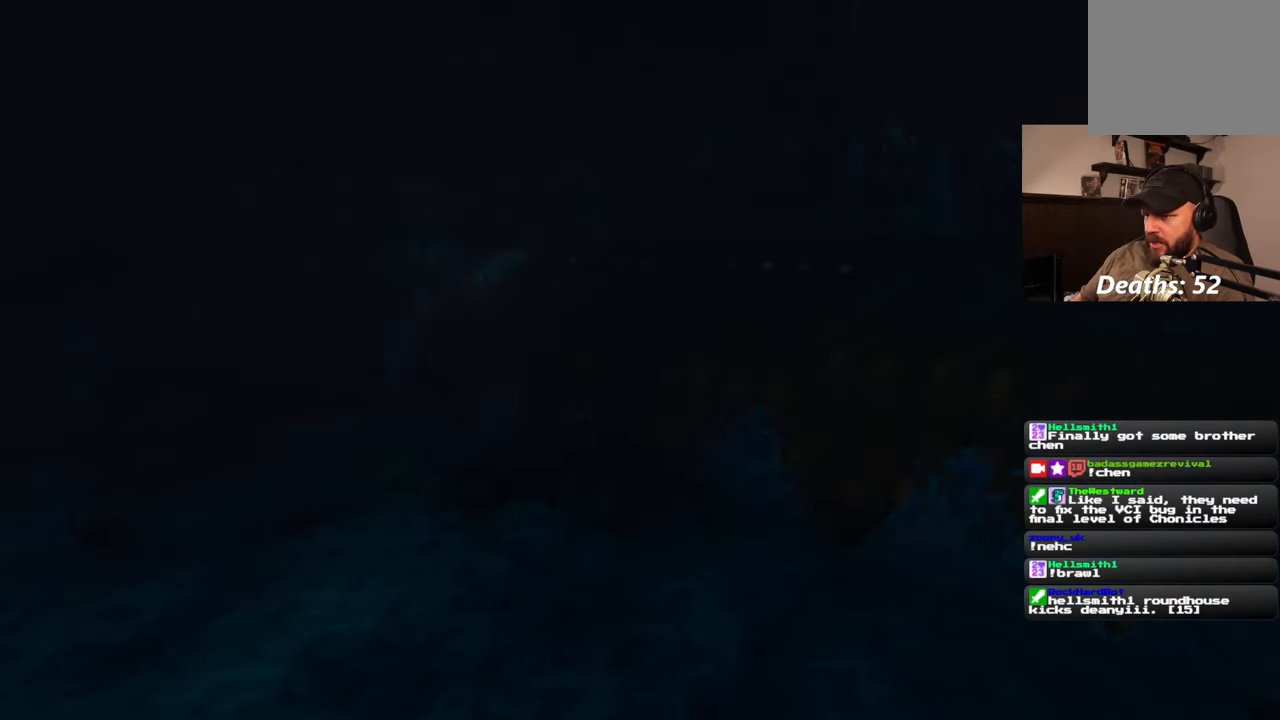
{"dt_ms": 500, "buttons": [], "left_stick": "up", "right_stick": "center", "events": []}
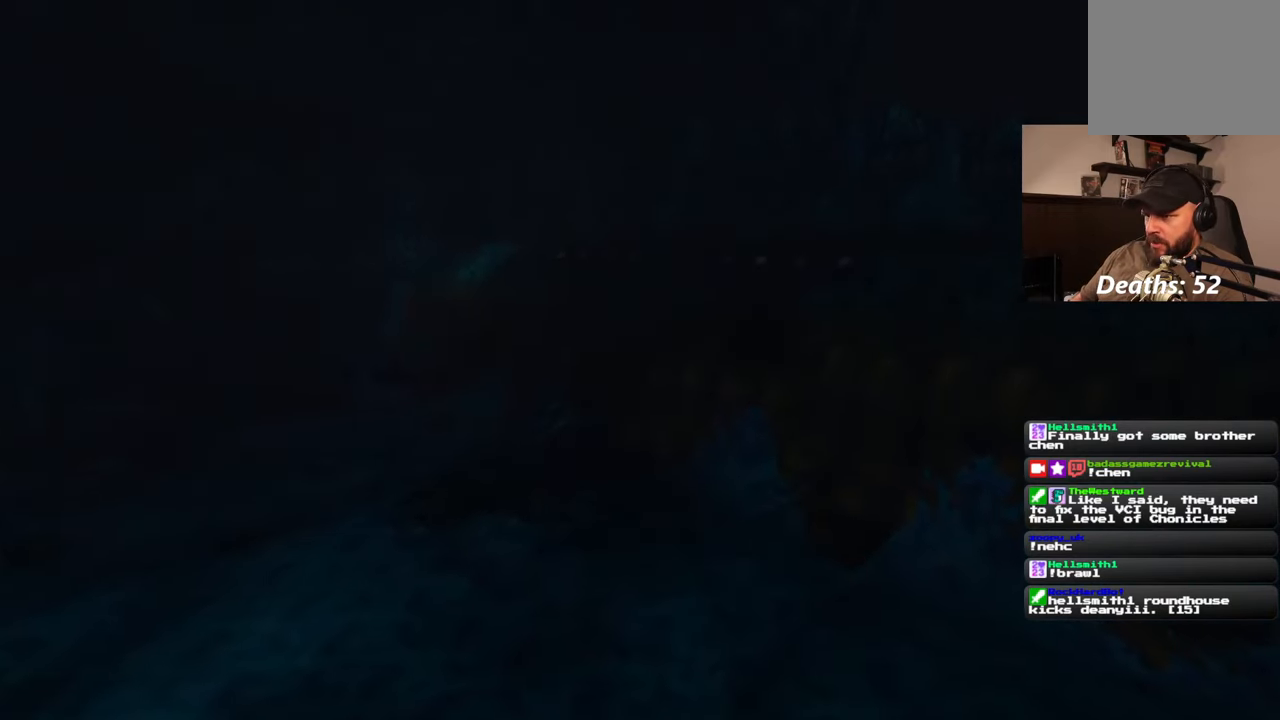
{"dt_ms": 500, "buttons": [], "left_stick": "up", "right_stick": "center", "events": []}
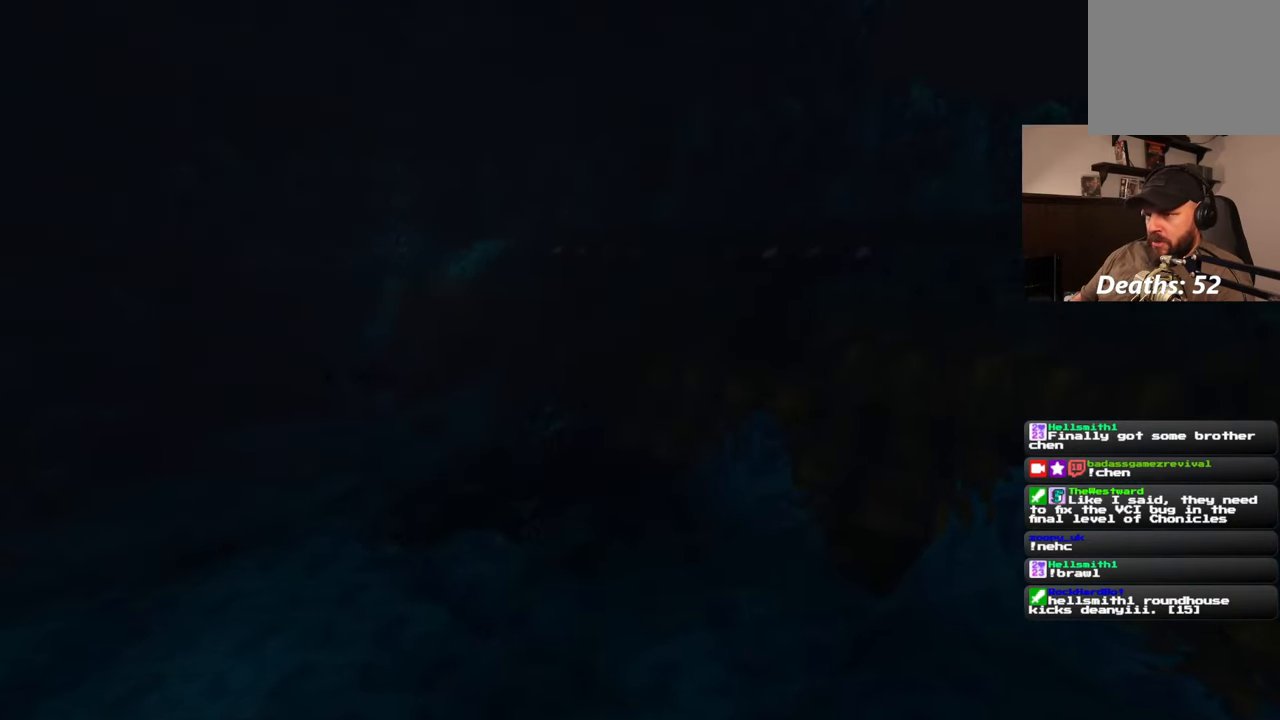
{"dt_ms": 500, "buttons": [], "left_stick": "up", "right_stick": "center", "events": [[100, "right_stick", "left"], [200, "right_stick", "center"]]}
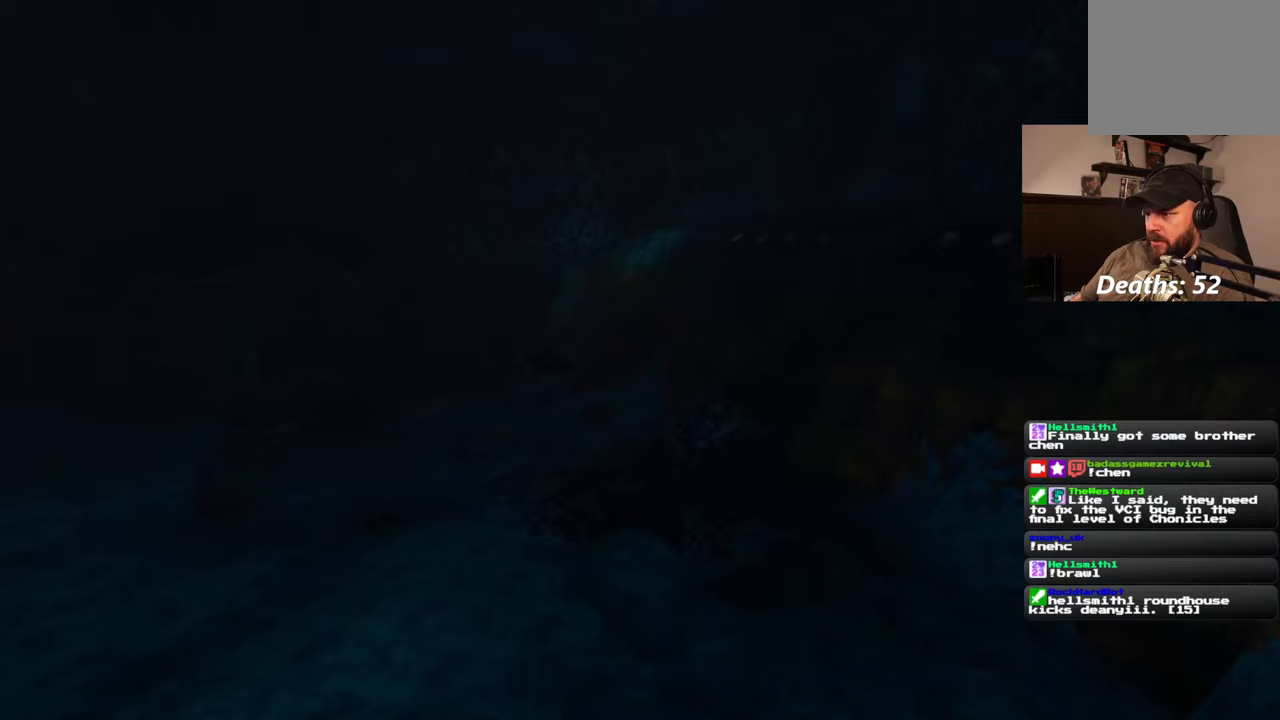
{"dt_ms": 500, "buttons": [], "left_stick": "up", "right_stick": "center", "events": []}